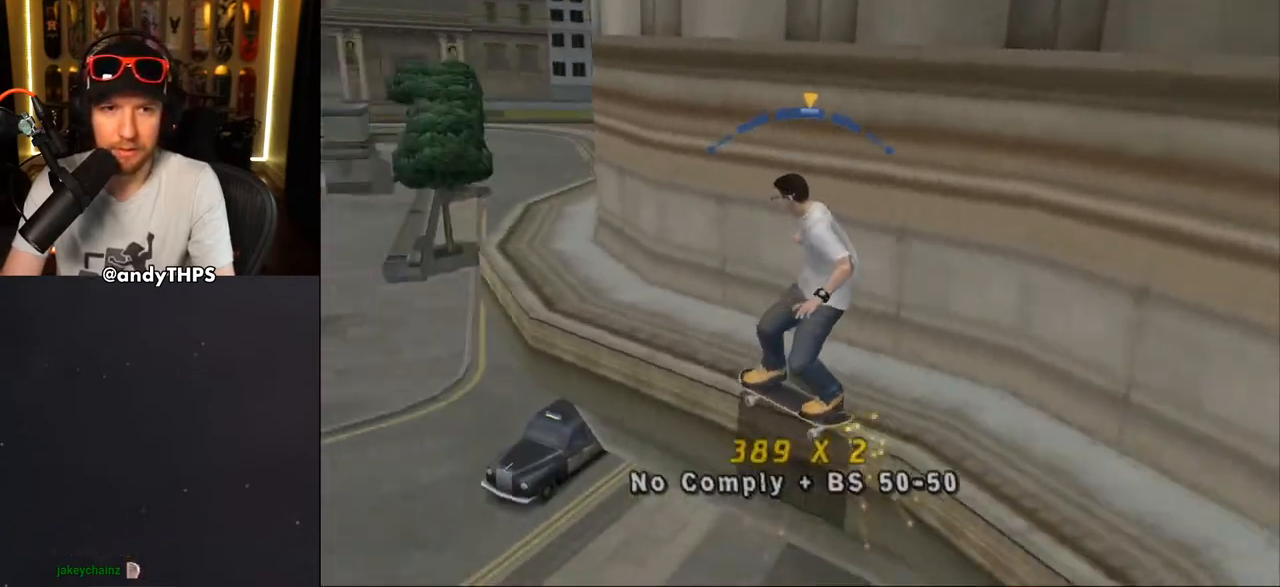
Gameplay with a controller (PlayStation layout); each line is a JSON object with the inputs held at the frame after it (dt_ms = milliseconds from this image to that frame). "events" lists button and stick changes between this image and that frame as [ms after this image, input, new state], when the widget could be followed in between. Not read: L2 R2.
{"dt_ms": 500, "buttons": ["CROSS"], "left_stick": "center", "right_stick": "center", "events": []}
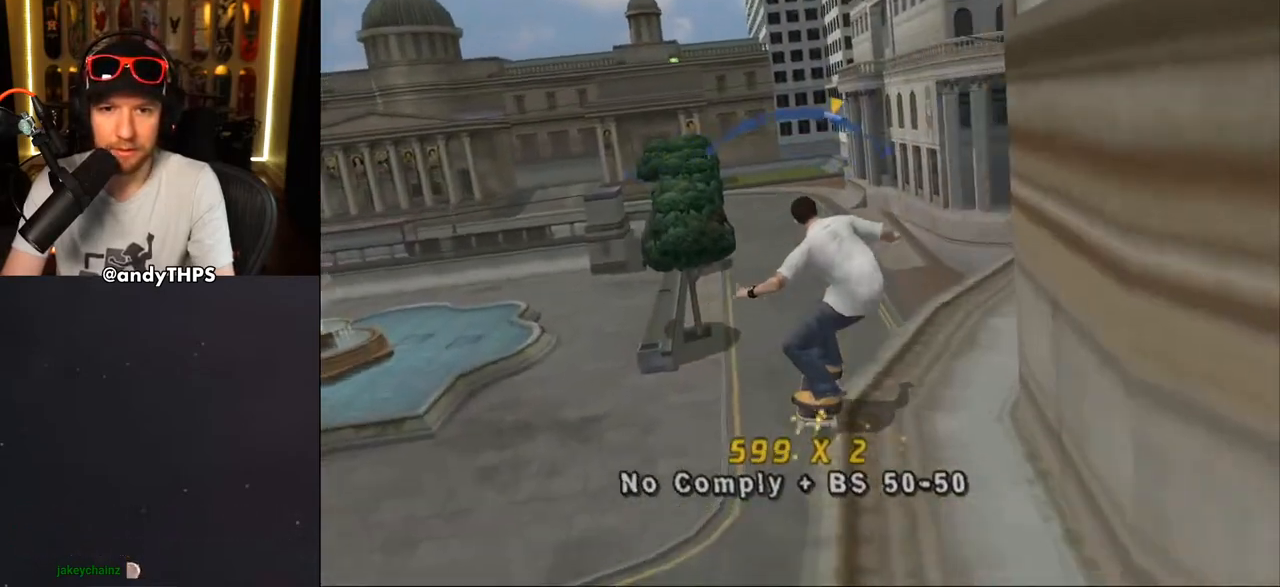
{"dt_ms": 500, "buttons": ["CROSS", "DPAD_DOWN"], "left_stick": "center", "right_stick": "center", "events": [[333, "DPAD_DOWN", "down"]]}
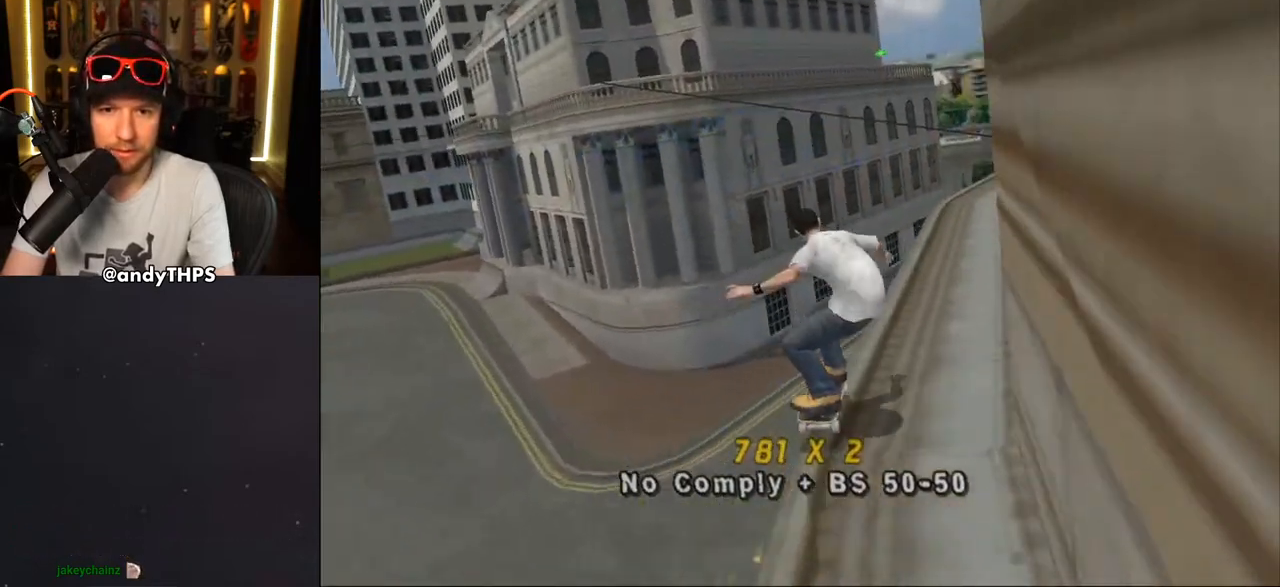
{"dt_ms": 500, "buttons": ["CROSS", "TRIANGLE", "DPAD_DOWN"], "left_stick": "center", "right_stick": "center", "events": [[267, "TRIANGLE", "down"]]}
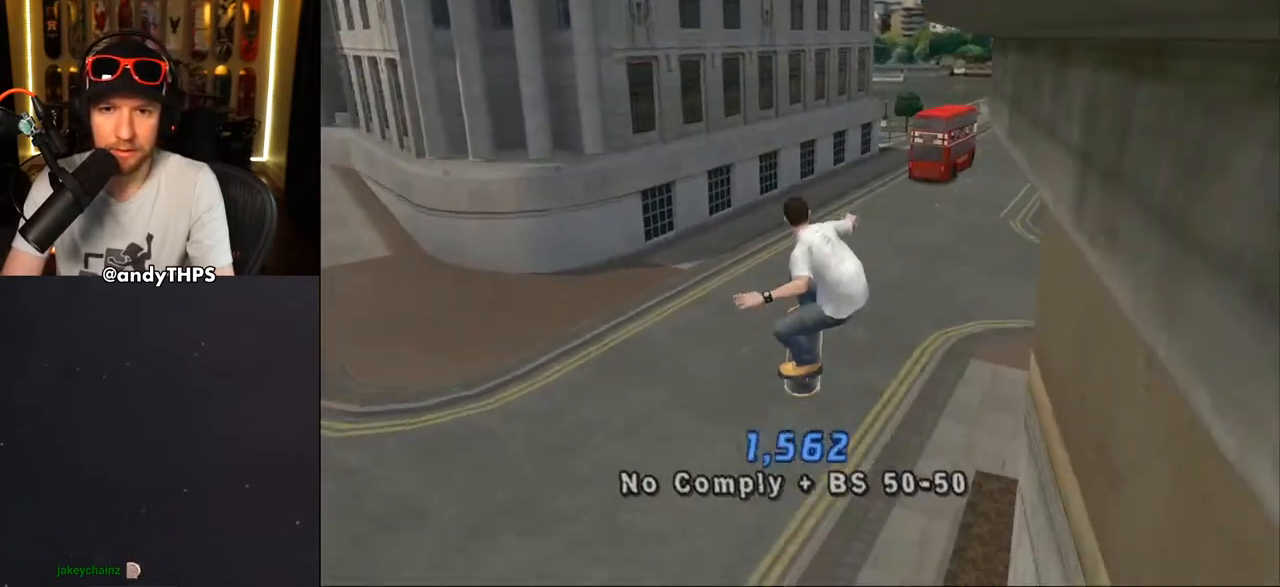
{"dt_ms": 500, "buttons": ["CROSS", "DPAD_LEFT"], "left_stick": "center", "right_stick": "center", "events": [[83, "DPAD_DOWN", "up"], [233, "TRIANGLE", "up"], [467, "DPAD_LEFT", "down"]]}
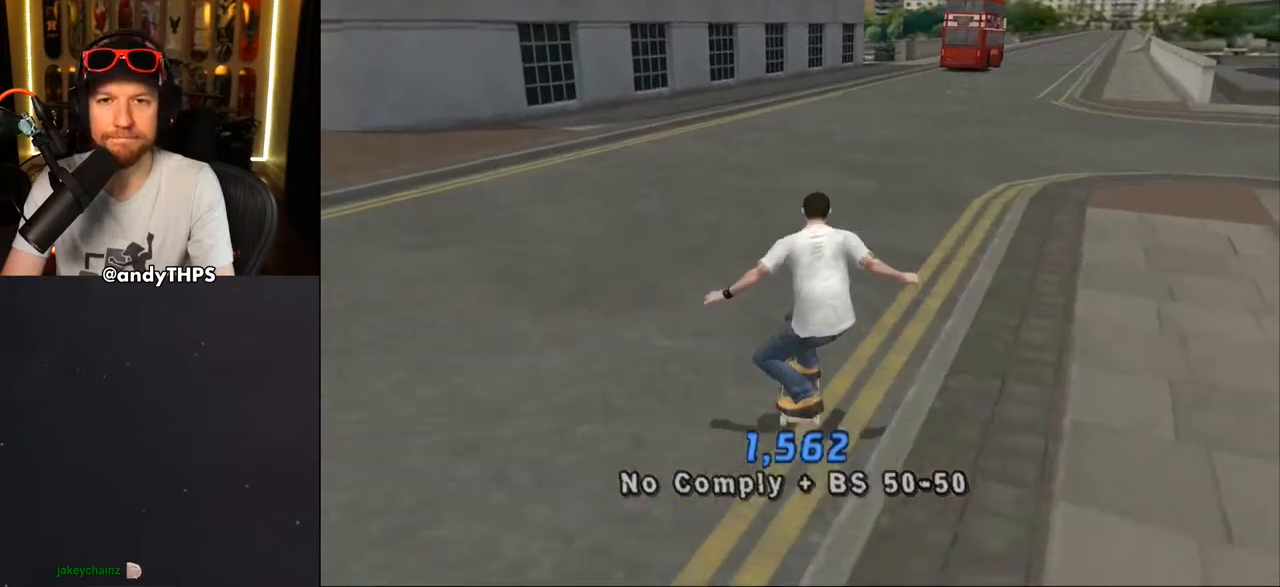
{"dt_ms": 500, "buttons": ["CROSS"], "left_stick": "center", "right_stick": "center", "events": [[33, "DPAD_UP", "down"], [67, "DPAD_UP", "up"], [100, "DPAD_DOWN", "down"], [400, "DPAD_DOWN", "up"], [433, "DPAD_UP", "down"], [450, "DPAD_LEFT", "up"], [467, "DPAD_UP", "up"]]}
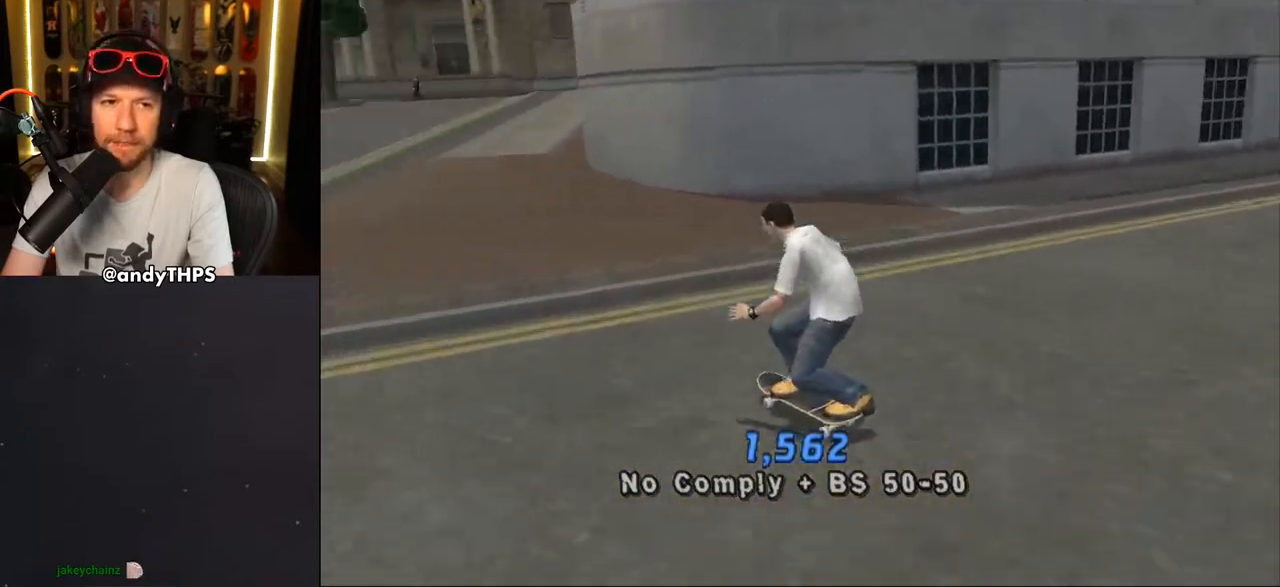
{"dt_ms": 500, "buttons": ["CROSS", "DPAD_UP", "DPAD_LEFT"], "left_stick": "center", "right_stick": "center"}
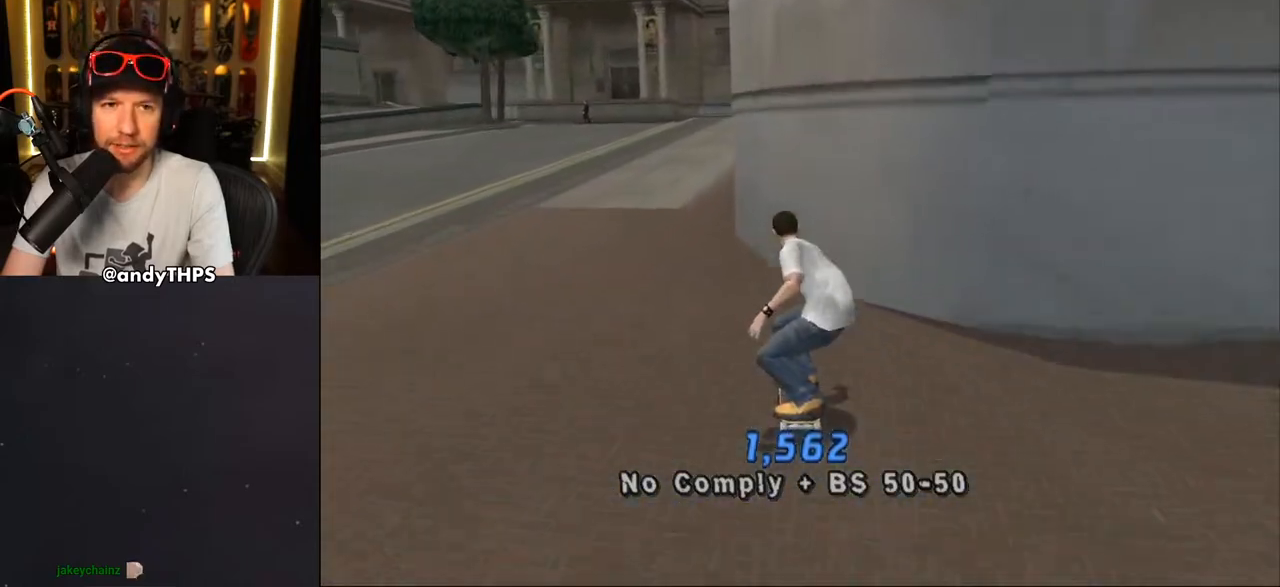
{"dt_ms": 500, "buttons": ["TRIANGLE"], "left_stick": "center", "right_stick": "center", "events": [[67, "TRIANGLE", "down"], [100, "CROSS", "up"], [117, "DPAD_LEFT", "up"], [233, "CROSS", "down"], [283, "CROSS", "up"], [400, "CROSS", "down"], [433, "CROSS", "up"], [500, "DPAD_UP", "up"]]}
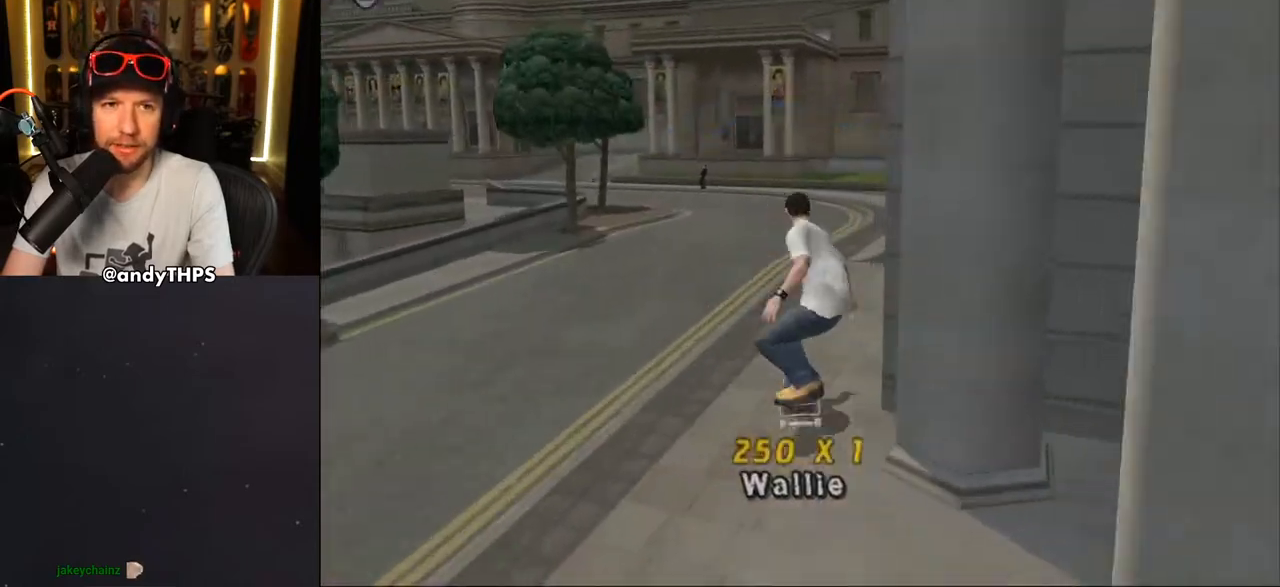
{"dt_ms": 500, "buttons": ["TRIANGLE"], "left_stick": "center", "right_stick": "center", "events": [[50, "CROSS", "down"], [117, "CROSS", "up"], [217, "CROSS", "down"], [250, "CROSS", "up"], [367, "CROSS", "down"], [433, "CROSS", "up"]]}
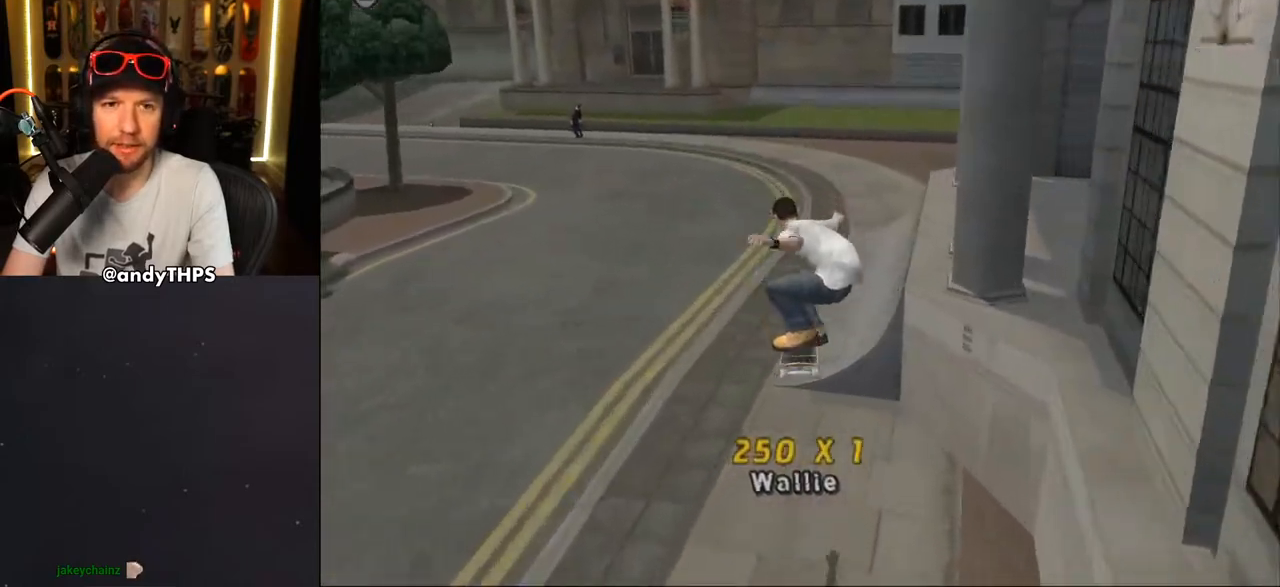
{"dt_ms": 500, "buttons": ["CROSS"], "left_stick": "center", "right_stick": "center", "events": [[17, "DPAD_LEFT", "down"], [33, "DPAD_UP", "down"], [50, "CROSS", "down"], [167, "DPAD_UP", "up"], [183, "TRIANGLE", "up"], [350, "DPAD_LEFT", "up"]]}
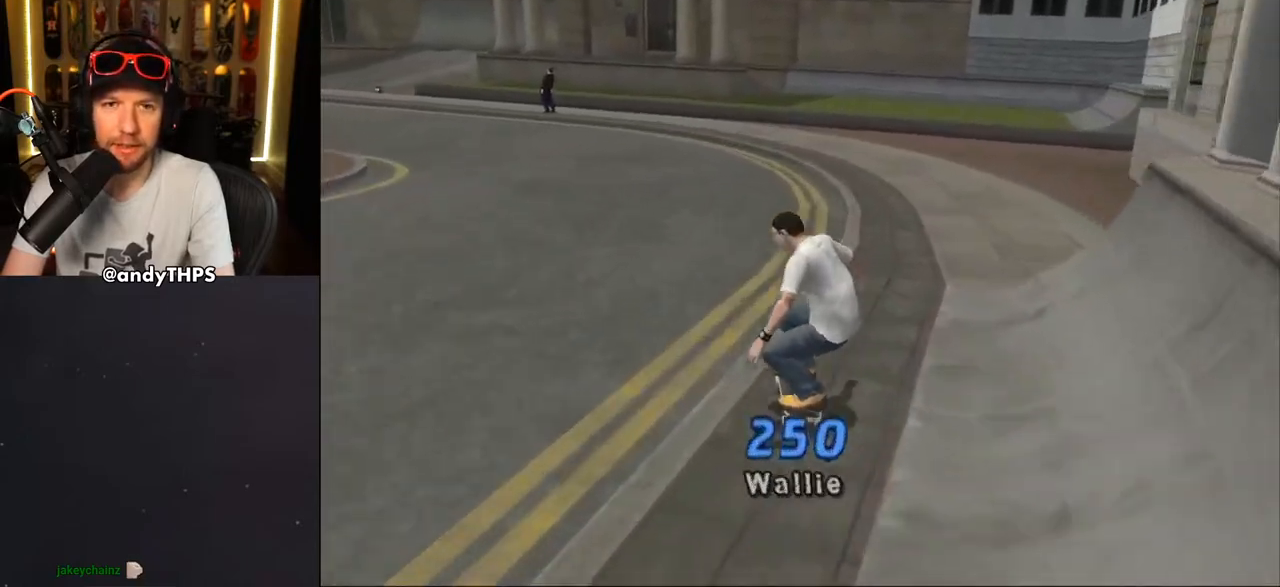
{"dt_ms": 500, "buttons": ["CROSS", "DPAD_RIGHT"], "left_stick": "center", "right_stick": "center", "events": [[83, "DPAD_RIGHT", "down"], [200, "DPAD_RIGHT", "up"], [467, "DPAD_RIGHT", "down"]]}
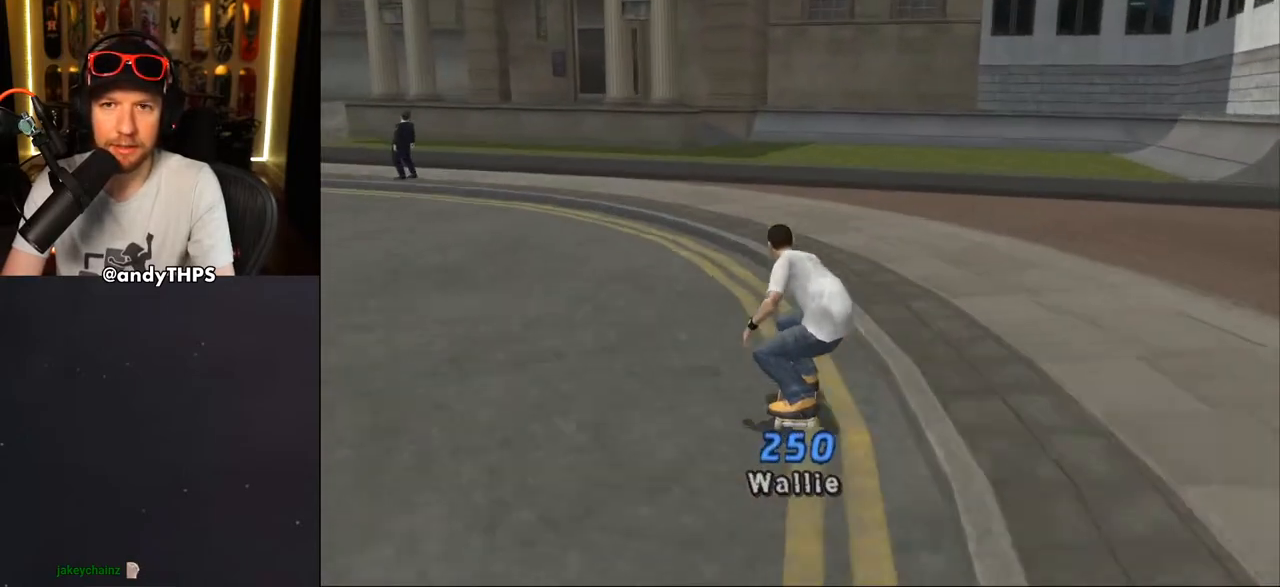
{"dt_ms": 500, "buttons": [], "left_stick": "center", "right_stick": "center", "events": [[167, "DPAD_RIGHT", "up"], [267, "DPAD_RIGHT", "down"], [400, "DPAD_RIGHT", "up"], [433, "CROSS", "up"]]}
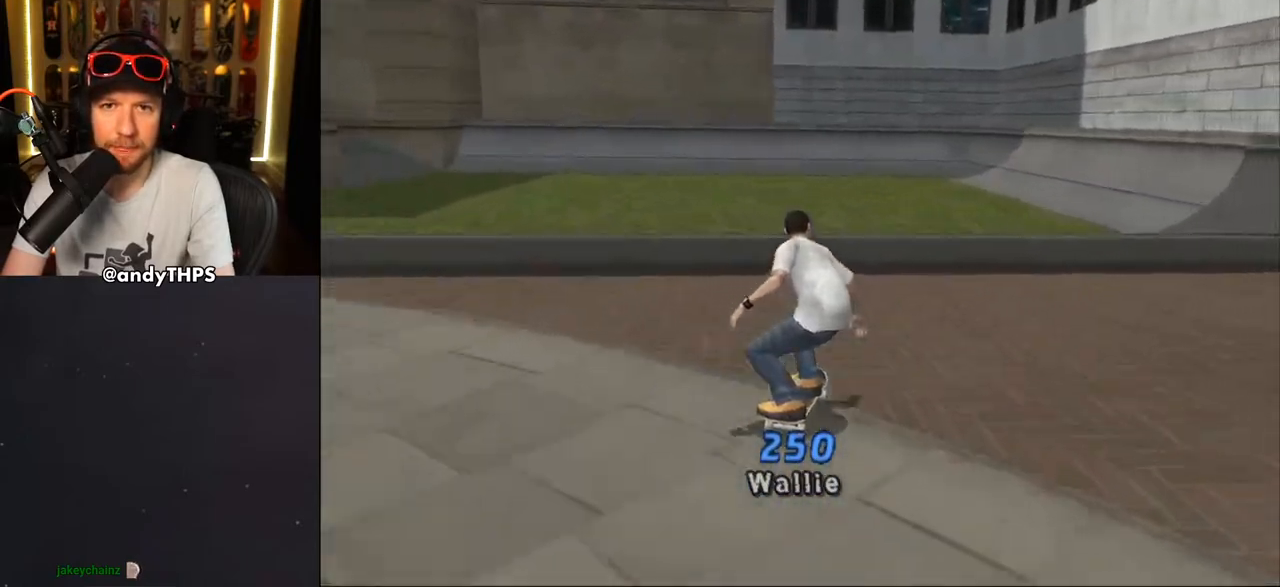
{"dt_ms": 500, "buttons": ["CROSS", "DPAD_DOWN", "DPAD_RIGHT"], "left_stick": "center", "right_stick": "center", "events": [[17, "CROSS", "down"], [450, "DPAD_DOWN", "down"], [450, "DPAD_RIGHT", "down"]]}
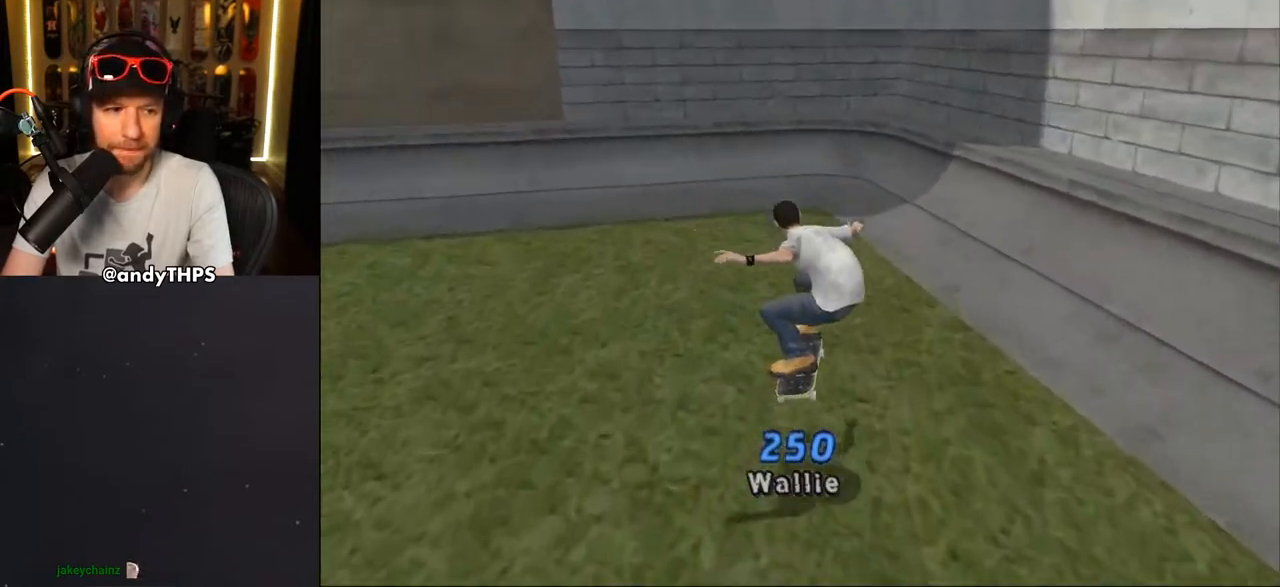
{"dt_ms": 500, "buttons": ["TRIANGLE", "DPAD_UP", "DPAD_LEFT"], "left_stick": "center", "right_stick": "center", "events": [[267, "DPAD_DOWN", "up"], [283, "DPAD_RIGHT", "up"], [317, "DPAD_LEFT", "down"], [317, "DPAD_UP", "down"], [400, "TRIANGLE", "down"], [417, "CROSS", "up"]]}
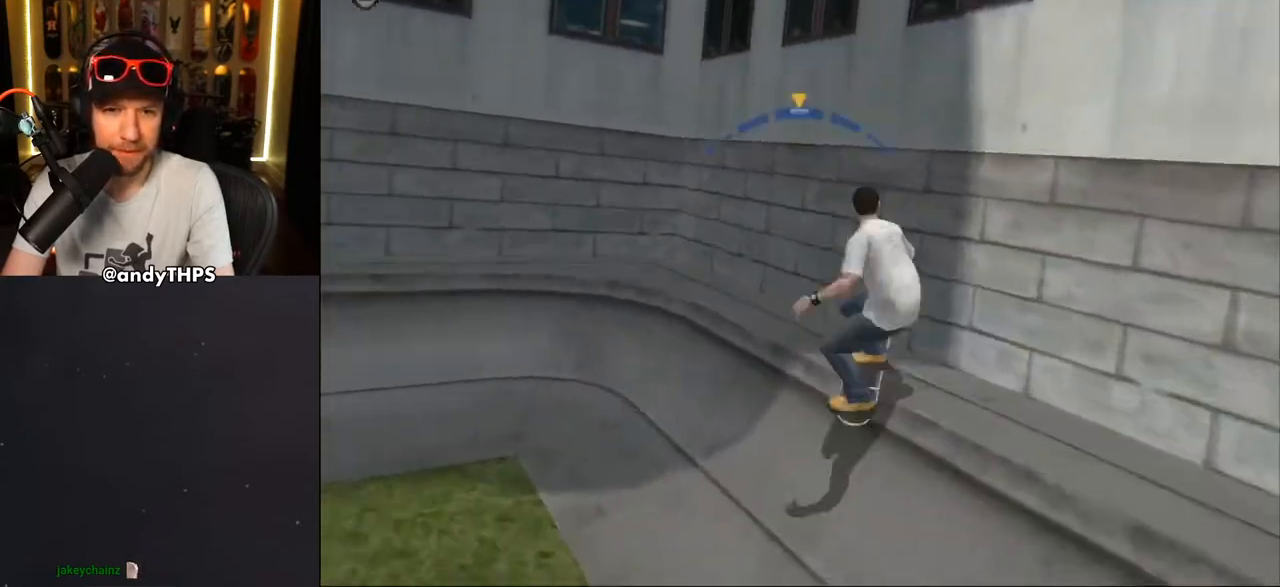
{"dt_ms": 500, "buttons": ["CROSS", "TRIANGLE", "L1", "DPAD_UP"], "left_stick": "center", "right_stick": "center", "events": [[17, "DPAD_LEFT", "up"], [17, "DPAD_UP", "up"], [150, "CROSS", "down"], [150, "TRIANGLE", "up"], [233, "DPAD_RIGHT", "down"], [267, "L1", "down"], [317, "DPAD_UP", "down"], [333, "TRIANGLE", "down"], [350, "CROSS", "up"], [433, "DPAD_RIGHT", "up"], [433, "DPAD_UP", "up"], [450, "CROSS", "down"], [450, "DPAD_UP", "down"], [450, "TRIANGLE", "up"], [500, "TRIANGLE", "down"]]}
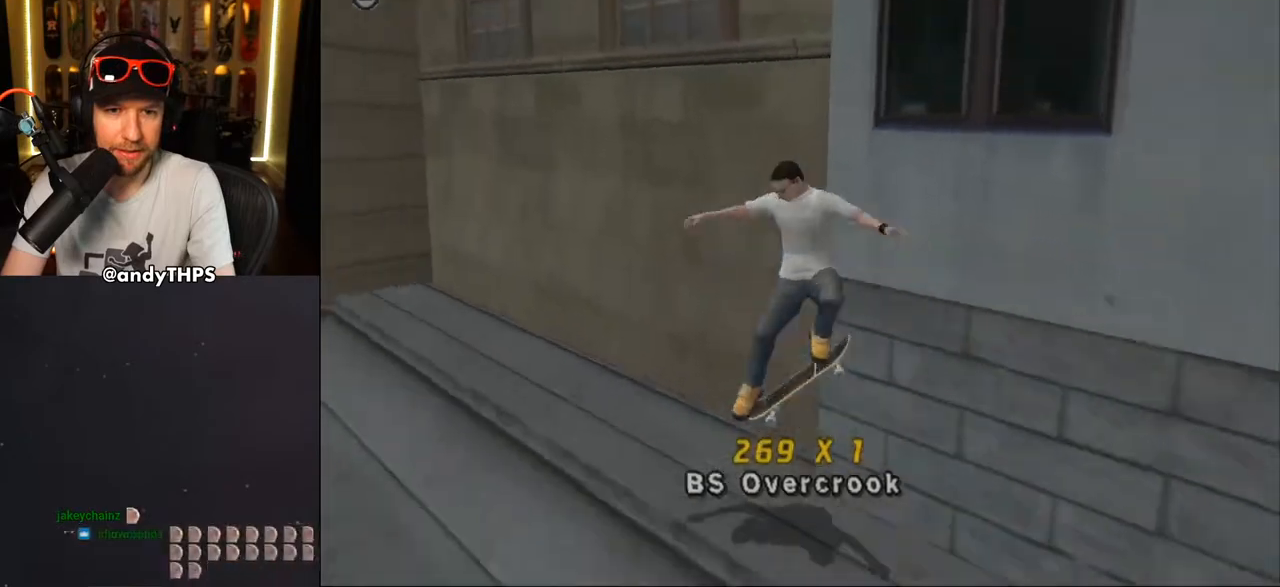
{"dt_ms": 500, "buttons": ["TRIANGLE", "L1", "DPAD_DOWN"], "left_stick": "center", "right_stick": "center", "events": [[17, "CROSS", "up"], [50, "DPAD_UP", "up"], [100, "DPAD_UP", "down"], [117, "CROSS", "down"], [117, "TRIANGLE", "up"], [150, "TRIANGLE", "down"], [167, "CROSS", "up"], [250, "CROSS", "down"], [283, "DPAD_UP", "up"], [317, "CROSS", "up"], [317, "DPAD_UP", "down"], [400, "DPAD_UP", "up"], [417, "CROSS", "down"], [433, "CROSS", "up"], [450, "DPAD_DOWN", "down"]]}
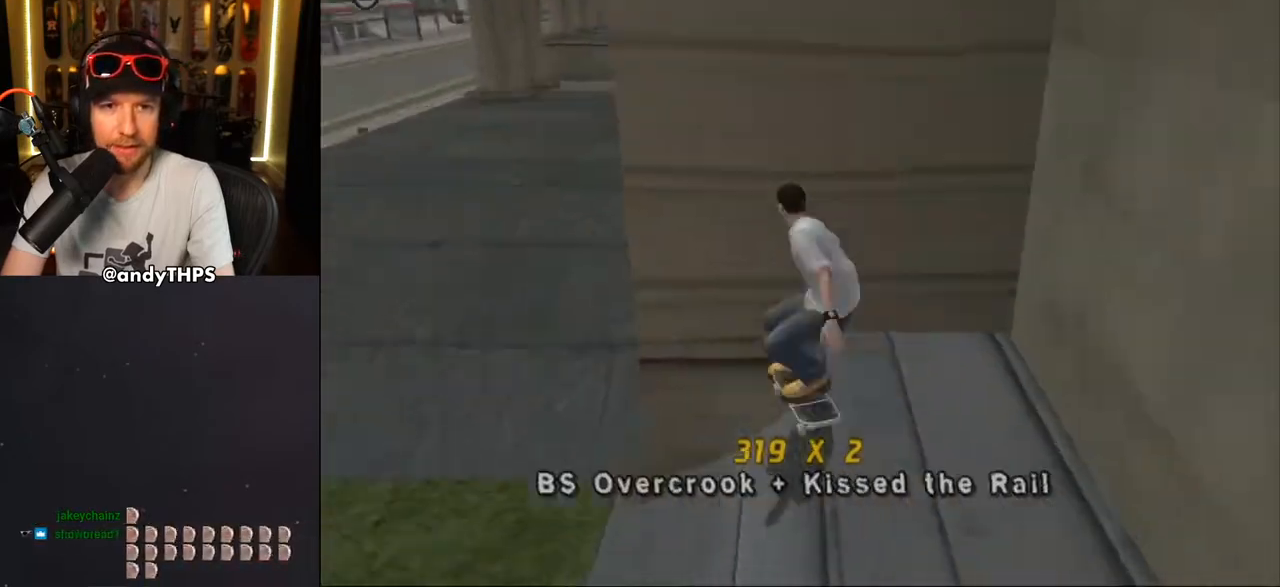
{"dt_ms": 500, "buttons": ["CROSS", "R1"], "left_stick": "center", "right_stick": "center", "events": [[50, "CROSS", "down"], [50, "DPAD_DOWN", "up"], [100, "CROSS", "up"], [133, "DPAD_LEFT", "down"], [133, "DPAD_UP", "down"], [167, "DPAD_UP", "up"], [183, "DPAD_LEFT", "up"], [217, "CROSS", "down"], [283, "CROSS", "up"], [383, "L1", "up"], [400, "CROSS", "down"], [400, "TRIANGLE", "up"], [483, "R1", "down"]]}
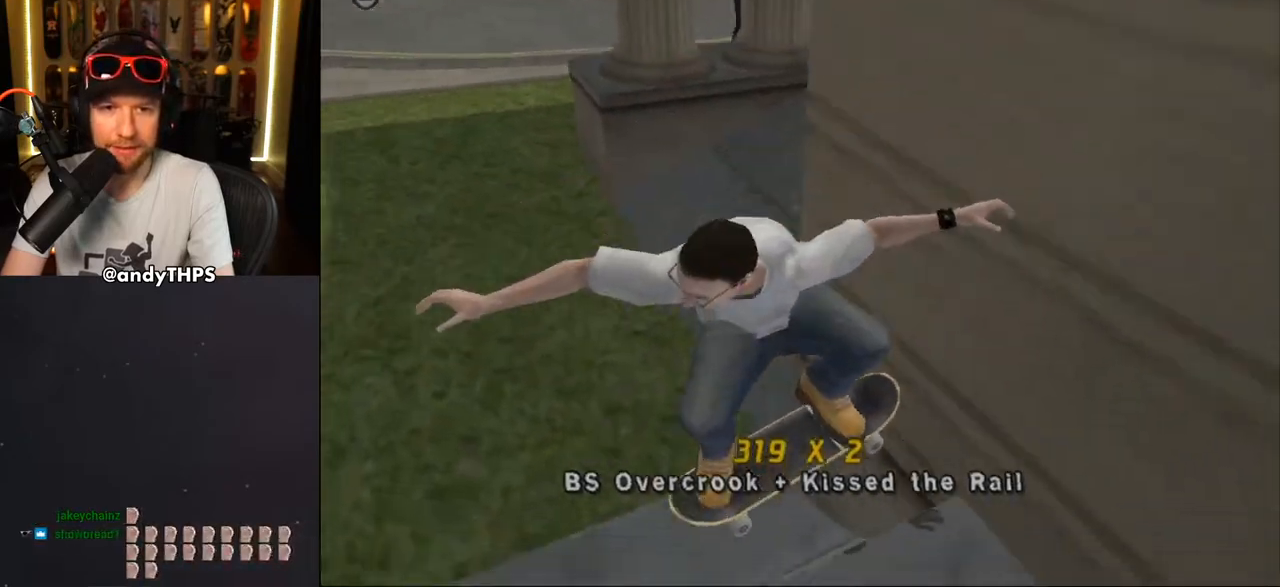
{"dt_ms": 500, "buttons": ["CROSS", "DPAD_DOWN", "DPAD_RIGHT"], "left_stick": "center", "right_stick": "center", "events": [[350, "DPAD_RIGHT", "down"], [383, "DPAD_DOWN", "down"], [450, "R1", "up"]]}
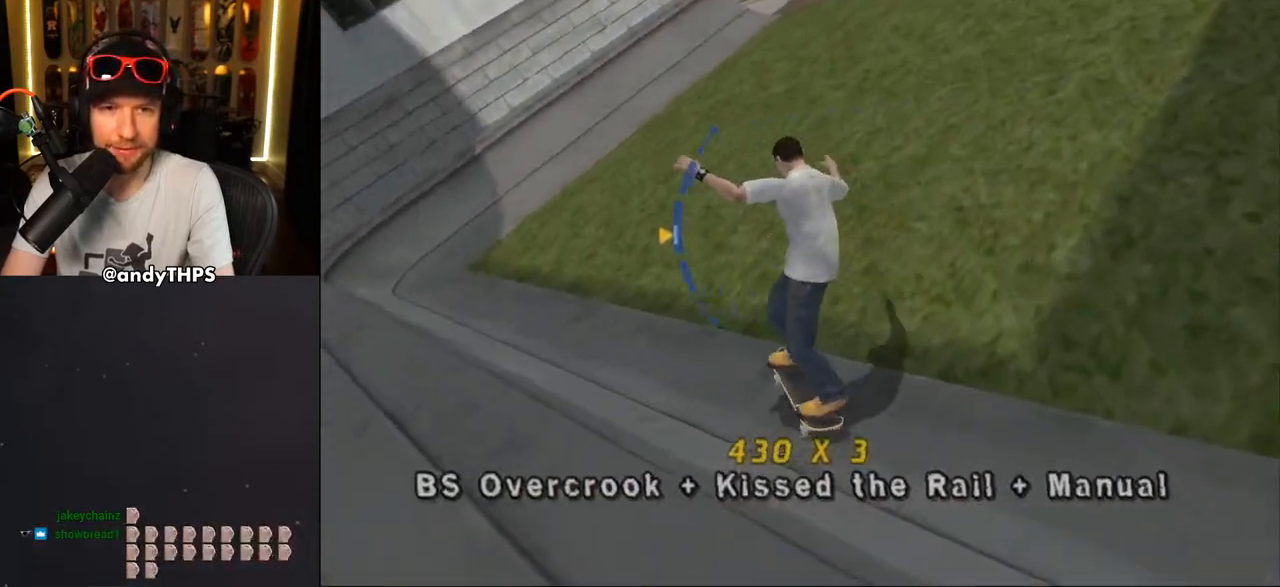
{"dt_ms": 500, "buttons": ["CROSS", "L1"], "left_stick": "center", "right_stick": "center", "events": [[33, "DPAD_DOWN", "up"], [100, "DPAD_RIGHT", "up"], [183, "DPAD_UP", "down"], [200, "CROSS", "up"], [233, "DPAD_UP", "up"], [283, "CROSS", "down"], [500, "L1", "down"]]}
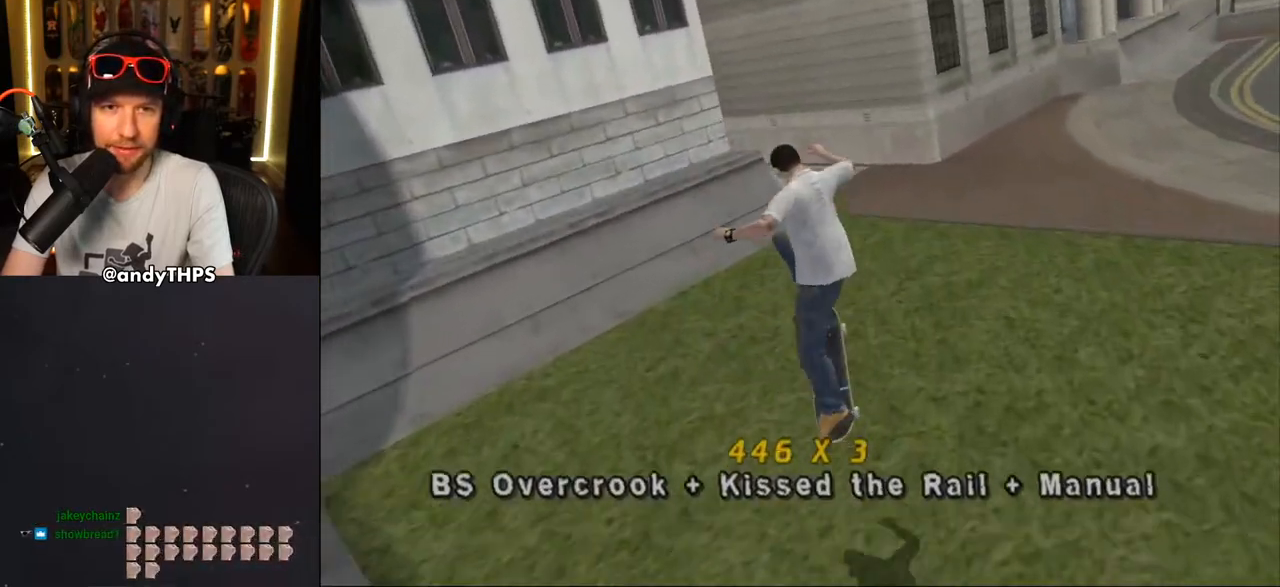
{"dt_ms": 500, "buttons": ["CROSS"], "left_stick": "center", "right_stick": "center", "events": [[100, "L1", "up"], [283, "DPAD_UP", "down"], [300, "DPAD_LEFT", "down"], [433, "DPAD_LEFT", "up"], [433, "DPAD_UP", "up"]]}
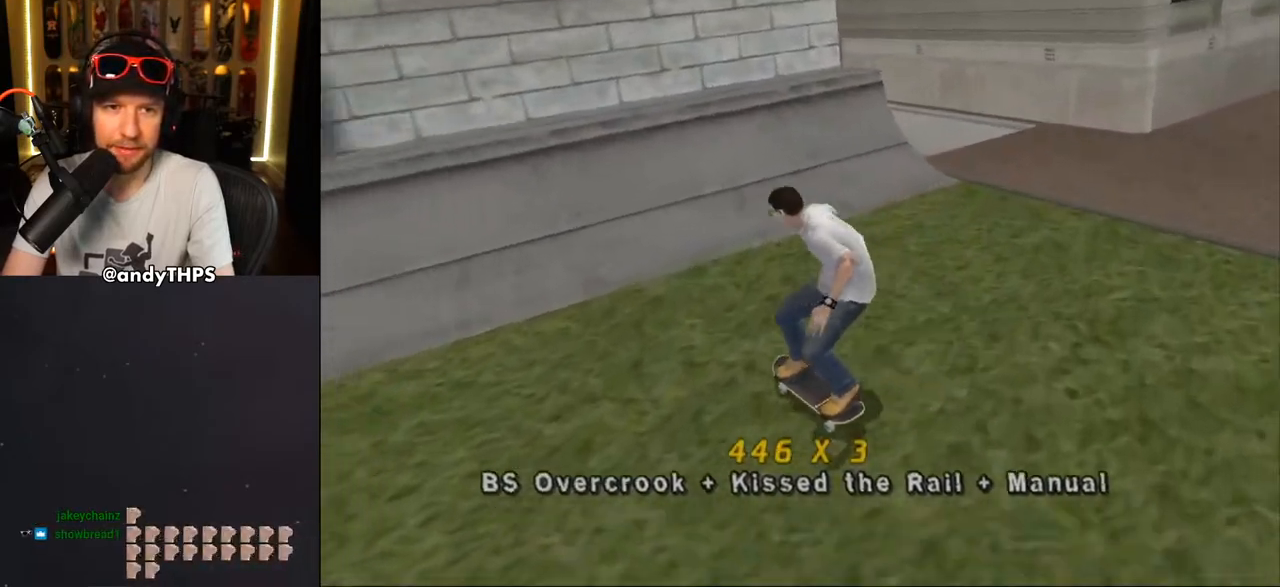
{"dt_ms": 500, "buttons": ["CROSS"], "left_stick": "center", "right_stick": "center", "events": [[100, "DPAD_UP", "down"], [117, "DPAD_RIGHT", "down"], [133, "DPAD_UP", "up"], [200, "DPAD_RIGHT", "up"], [267, "DPAD_UP", "down"], [300, "DPAD_UP", "up"], [317, "CROSS", "up"], [417, "CROSS", "down"]]}
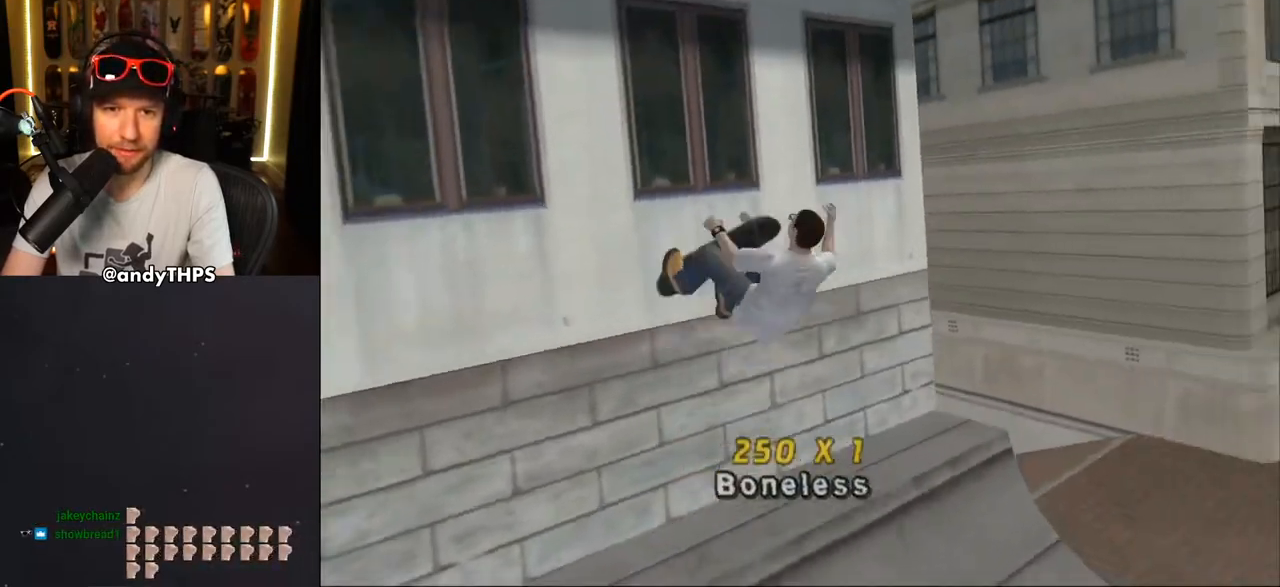
{"dt_ms": 500, "buttons": ["CROSS"], "left_stick": "center", "right_stick": "center", "events": []}
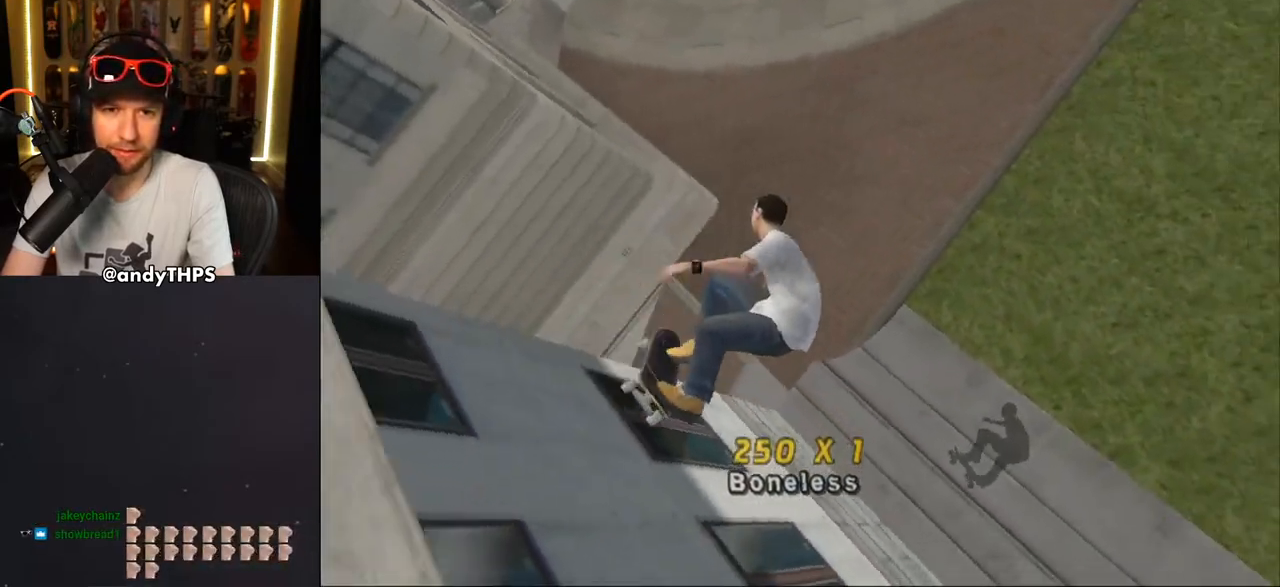
{"dt_ms": 500, "buttons": ["CROSS"], "left_stick": "center", "right_stick": "center", "events": [[117, "R1", "down"], [233, "R1", "up"]]}
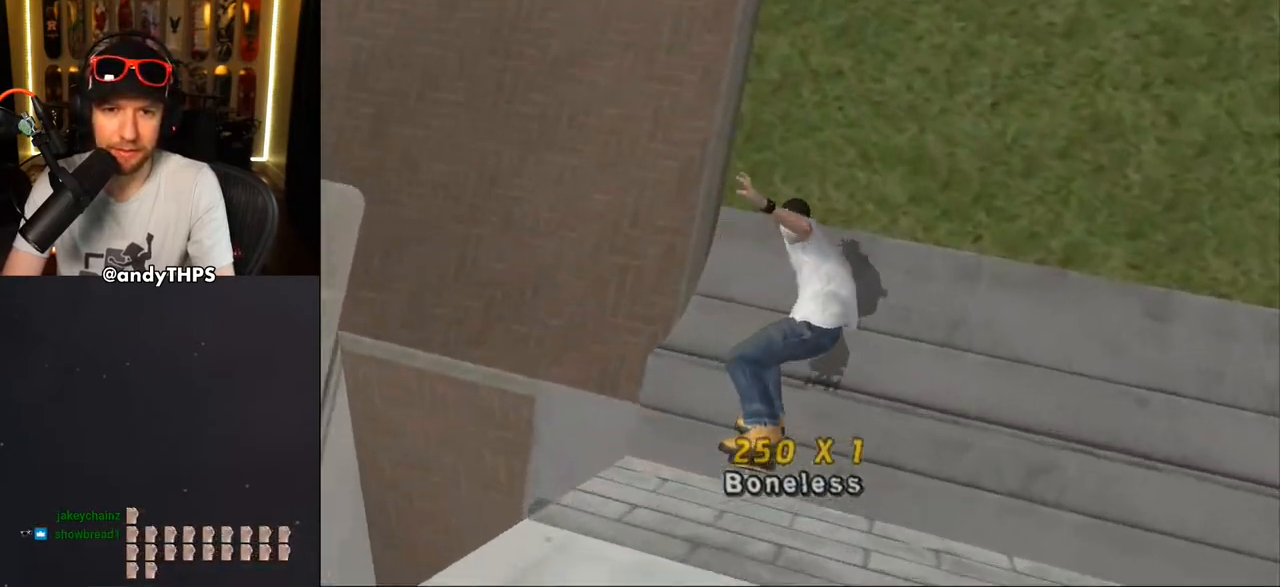
{"dt_ms": 1000, "buttons": ["CROSS", "TRIANGLE"], "left_stick": "center", "right_stick": "center"}
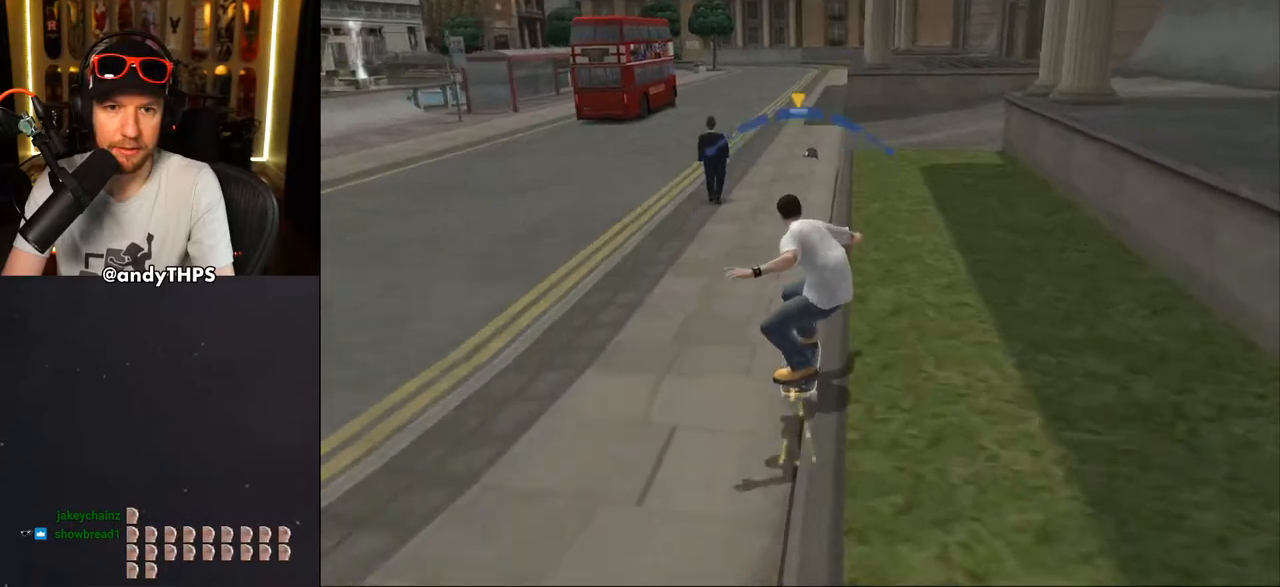
{"dt_ms": 500, "buttons": ["CROSS"], "left_stick": "center", "right_stick": "center", "events": [[17, "TRIANGLE", "up"], [33, "DPAD_LEFT", "down"], [50, "DPAD_UP", "down"], [67, "CROSS", "up"], [133, "DPAD_UP", "up"], [150, "CROSS", "down"], [150, "DPAD_LEFT", "up"], [267, "CROSS", "up"], [300, "CROSS", "down"]]}
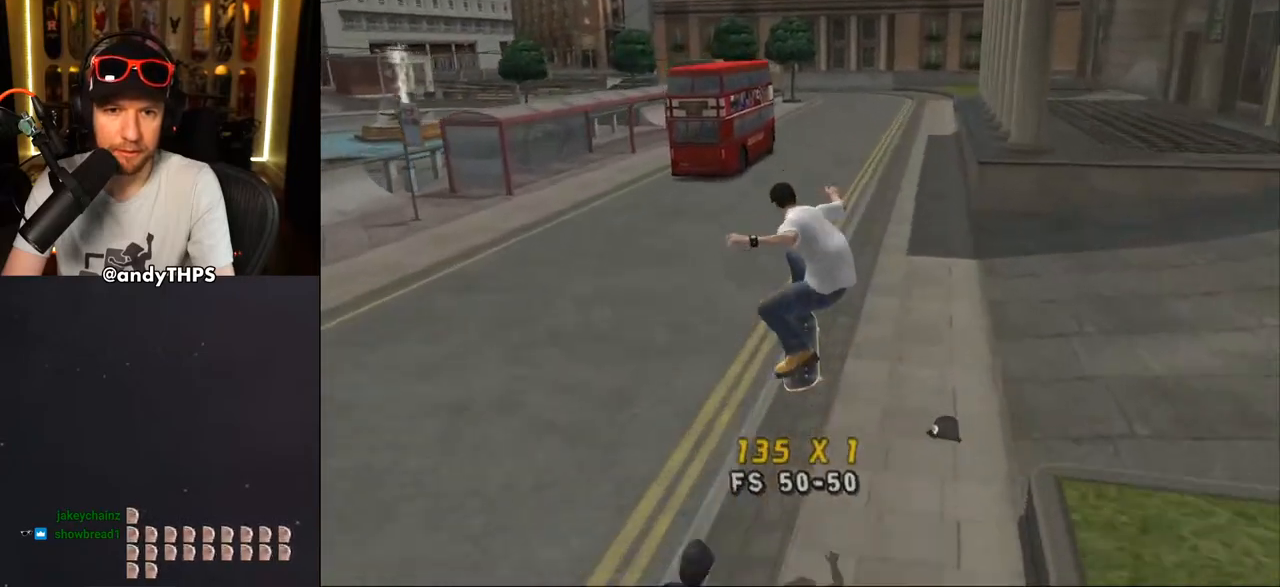
{"dt_ms": 500, "buttons": ["CROSS", "DPAD_UP"], "left_stick": "center", "right_stick": "center", "events": [[117, "DPAD_UP", "down"], [367, "DPAD_RIGHT", "down"], [400, "CROSS", "up"], [433, "CROSS", "down"], [450, "DPAD_RIGHT", "up"]]}
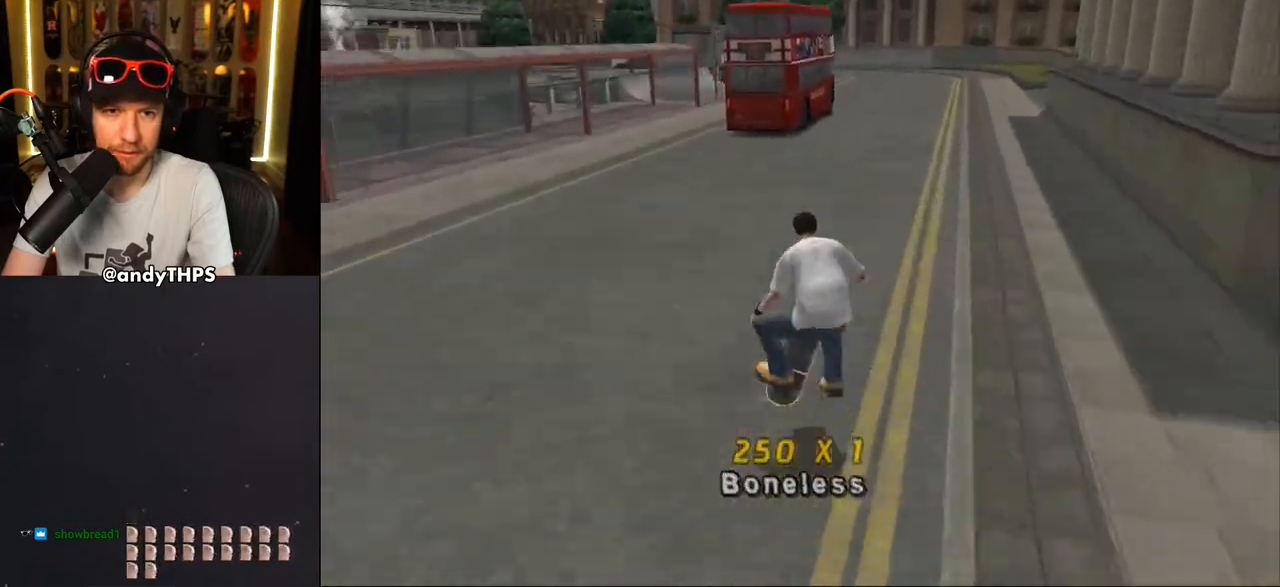
{"dt_ms": 500, "buttons": ["CROSS"], "left_stick": "center", "right_stick": "center", "events": [[50, "DPAD_UP", "up"], [100, "DPAD_UP", "down"], [183, "DPAD_UP", "up"], [250, "DPAD_UP", "down"], [300, "DPAD_UP", "up"], [333, "DPAD_UP", "down"], [400, "DPAD_UP", "up"], [483, "DPAD_UP", "down"], [500, "DPAD_UP", "up"]]}
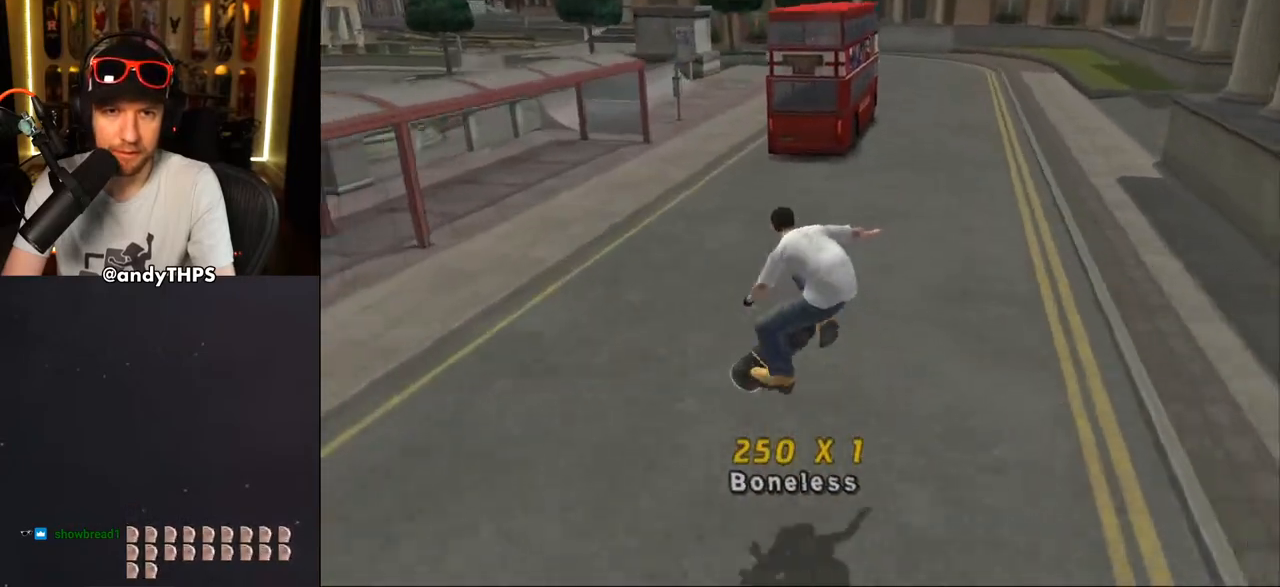
{"dt_ms": 500, "buttons": ["CROSS"], "left_stick": "center", "right_stick": "center", "events": [[117, "DPAD_UP", "down"], [150, "DPAD_UP", "up"], [183, "CROSS", "up"], [217, "DPAD_UP", "down"], [250, "CROSS", "down"], [400, "DPAD_UP", "up"], [433, "DPAD_UP", "down"], [500, "DPAD_UP", "up"]]}
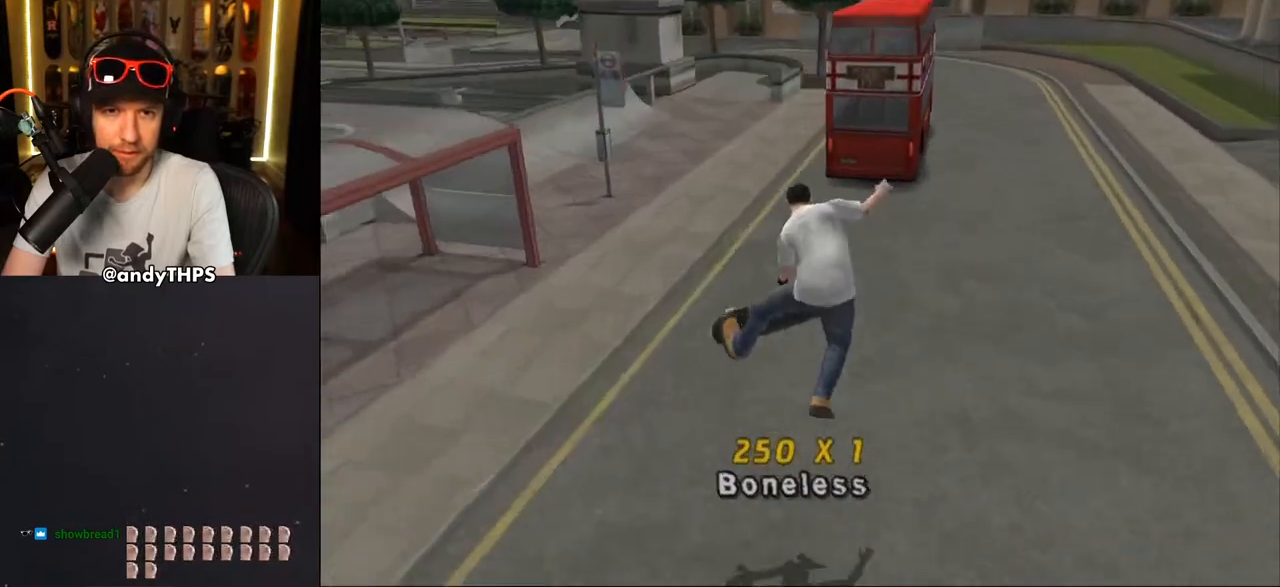
{"dt_ms": 500, "buttons": ["CROSS"], "left_stick": "center", "right_stick": "center", "events": [[50, "DPAD_UP", "down"], [133, "DPAD_UP", "up"], [200, "DPAD_UP", "down"], [250, "DPAD_UP", "up"], [367, "DPAD_RIGHT", "down"], [500, "DPAD_RIGHT", "up"]]}
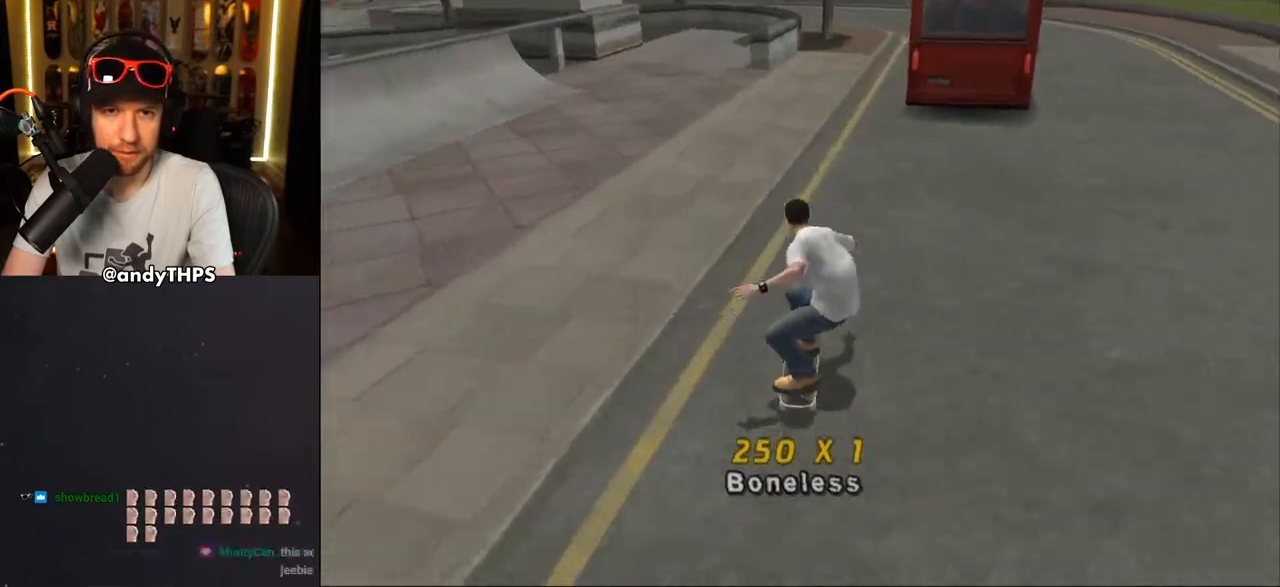
{"dt_ms": 500, "buttons": ["CROSS", "DPAD_UP"], "left_stick": "center", "right_stick": "center", "events": [[17, "DPAD_UP", "down"], [50, "CROSS", "up"], [117, "CROSS", "down"], [183, "DPAD_UP", "up"], [267, "DPAD_UP", "down"], [350, "DPAD_UP", "up"], [383, "DPAD_UP", "down"]]}
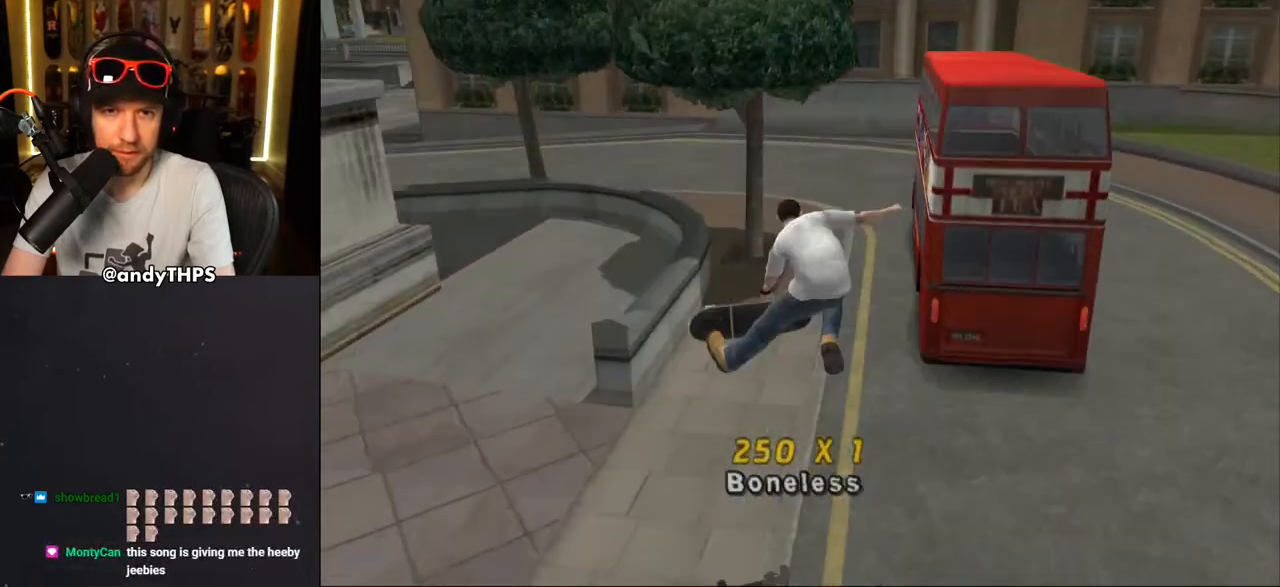
{"dt_ms": 500, "buttons": ["CROSS", "DPAD_UP"], "left_stick": "center", "right_stick": "center", "events": [[67, "R1", "down"], [133, "R1", "up"]]}
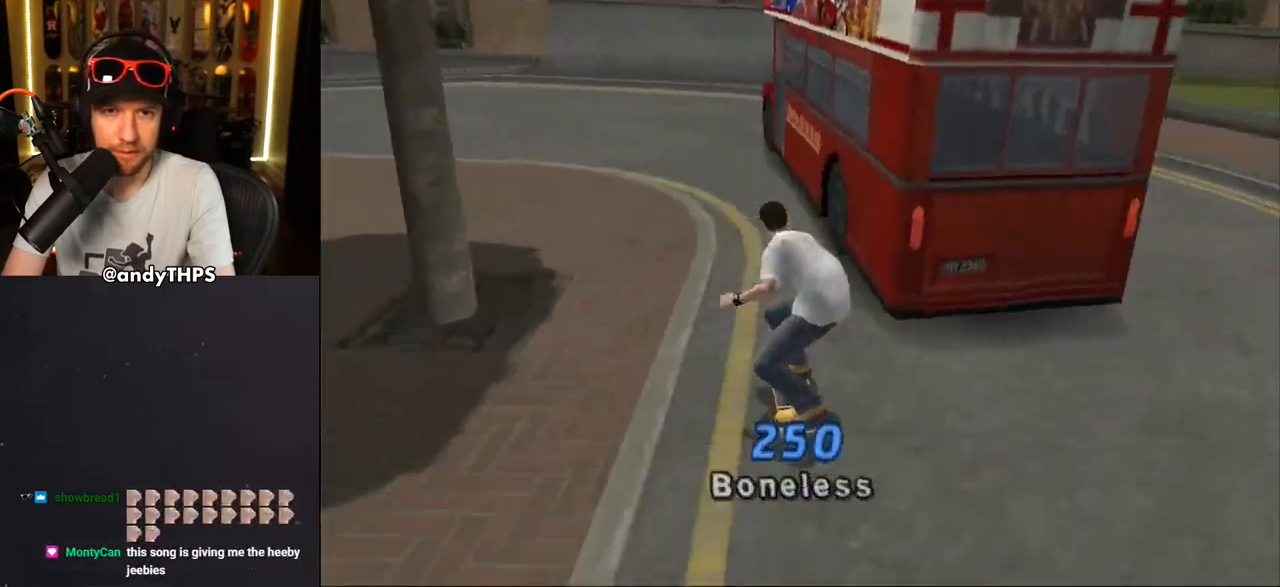
{"dt_ms": 500, "buttons": ["CROSS"], "left_stick": "center", "right_stick": "center", "events": [[383, "DPAD_UP", "up"]]}